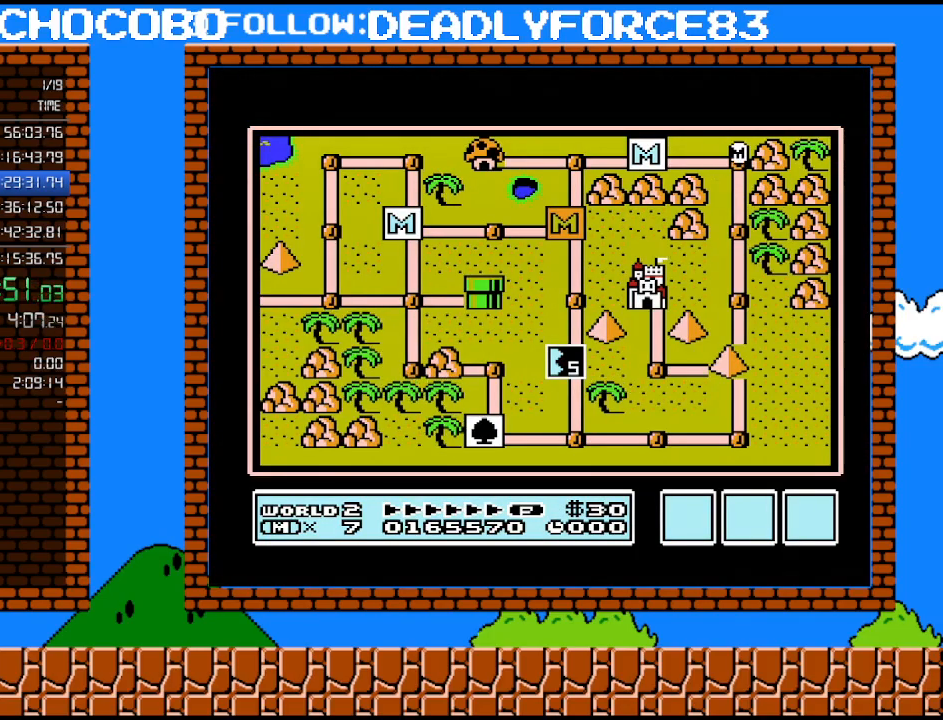
Gameplay with a controller (Nintendo layout); each line is a JSON object with the inputs held at the frame after it. "events" lists button and stick changes between this image and that frame as [ms after this image, input, new state], when the widget could be followed in between. Not read: L3 R3.
{"buttons": [], "events": []}
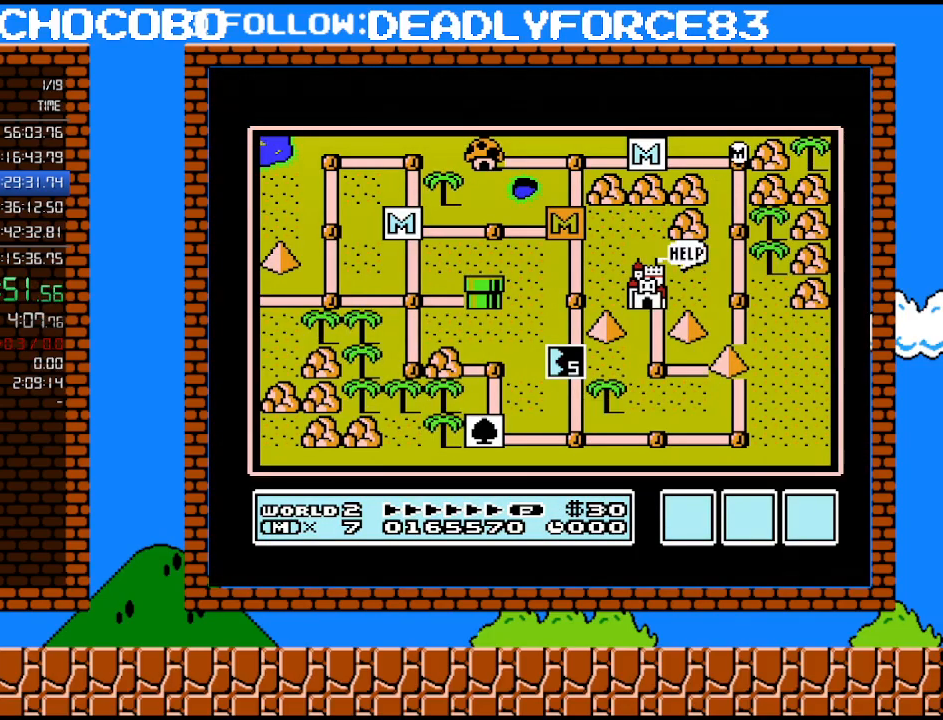
{"buttons": ["DPAD_DOWN"], "events": [[17, "DPAD_DOWN", "down"], [350, "DPAD_DOWN", "up"], [450, "DPAD_DOWN", "down"]]}
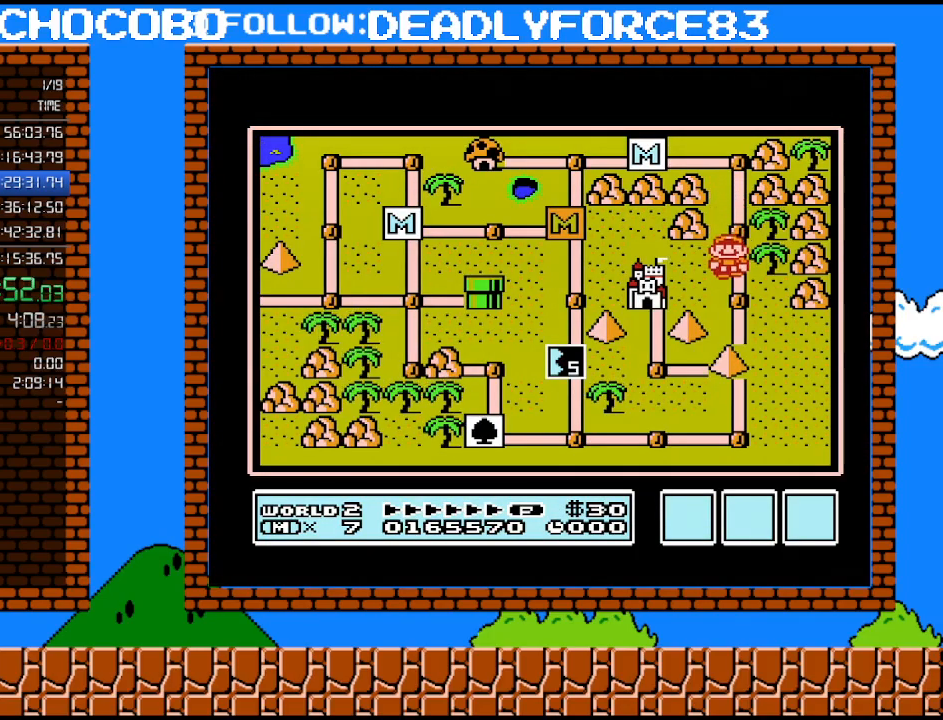
{"buttons": ["DPAD_DOWN"], "events": [[100, "DPAD_DOWN", "up"], [233, "DPAD_DOWN", "down"]]}
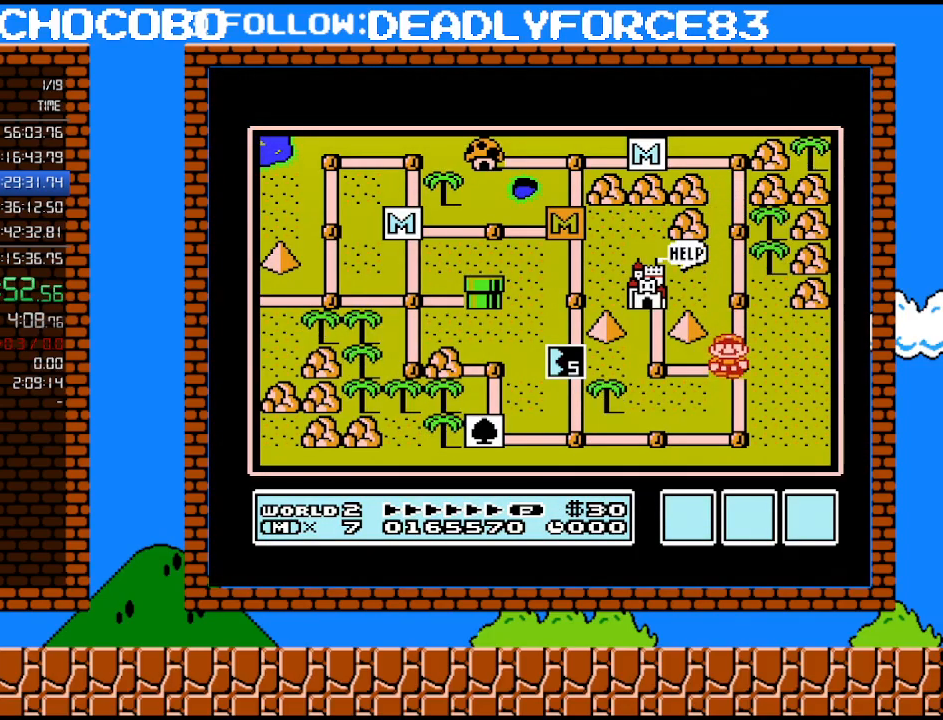
{"buttons": ["DPAD_DOWN"], "events": []}
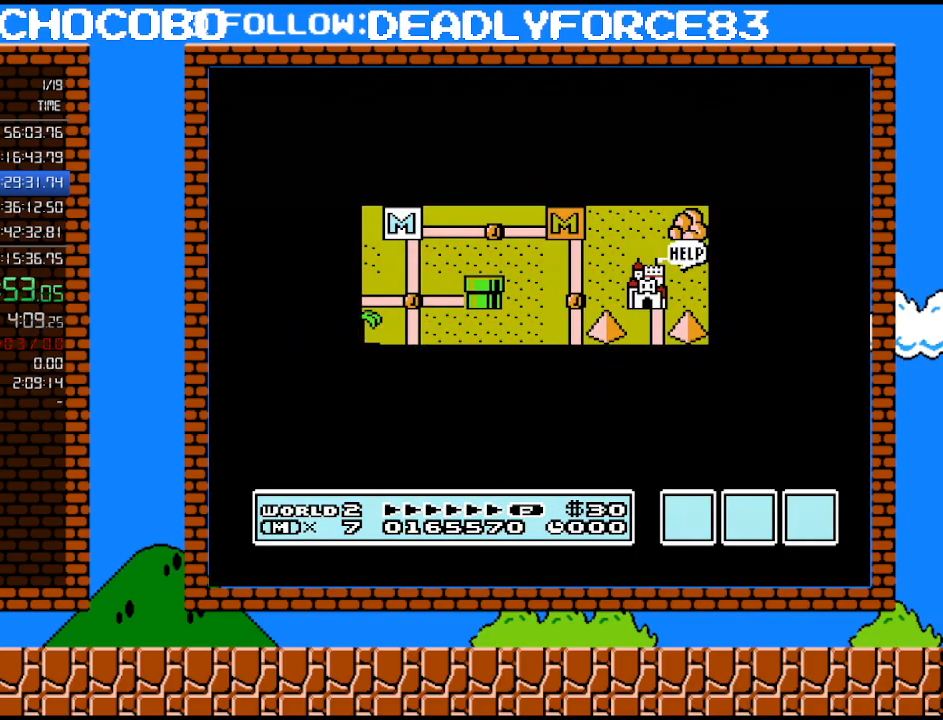
{"buttons": ["DPAD_DOWN"], "events": []}
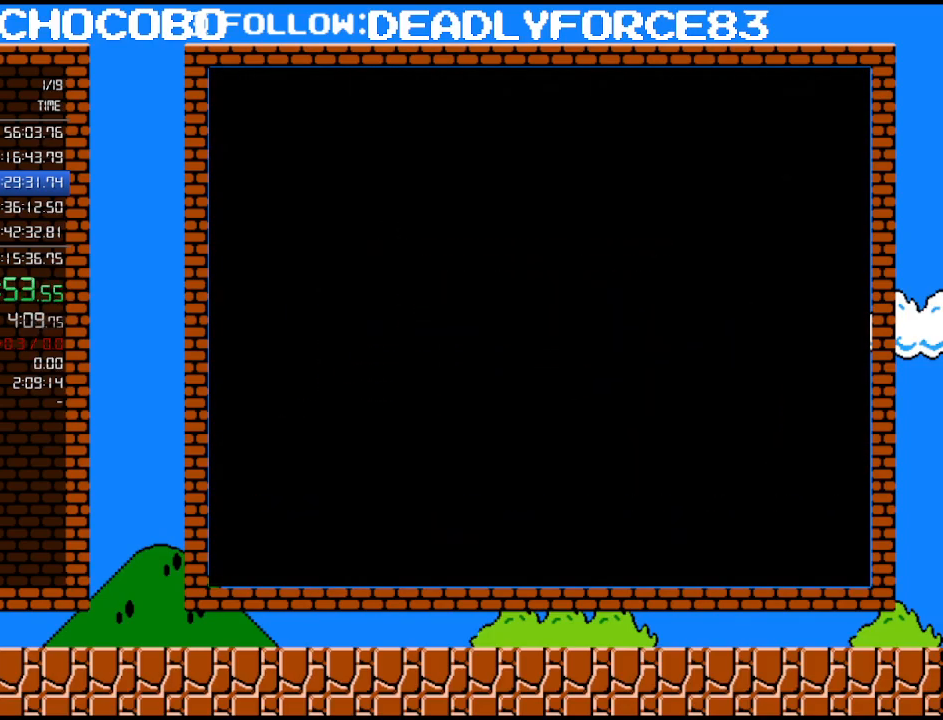
{"buttons": ["B", "DPAD_RIGHT"], "events": [[33, "DPAD_DOWN", "up"], [100, "A", "down"], [133, "A", "up"], [133, "B", "down"], [133, "DPAD_RIGHT", "down"]]}
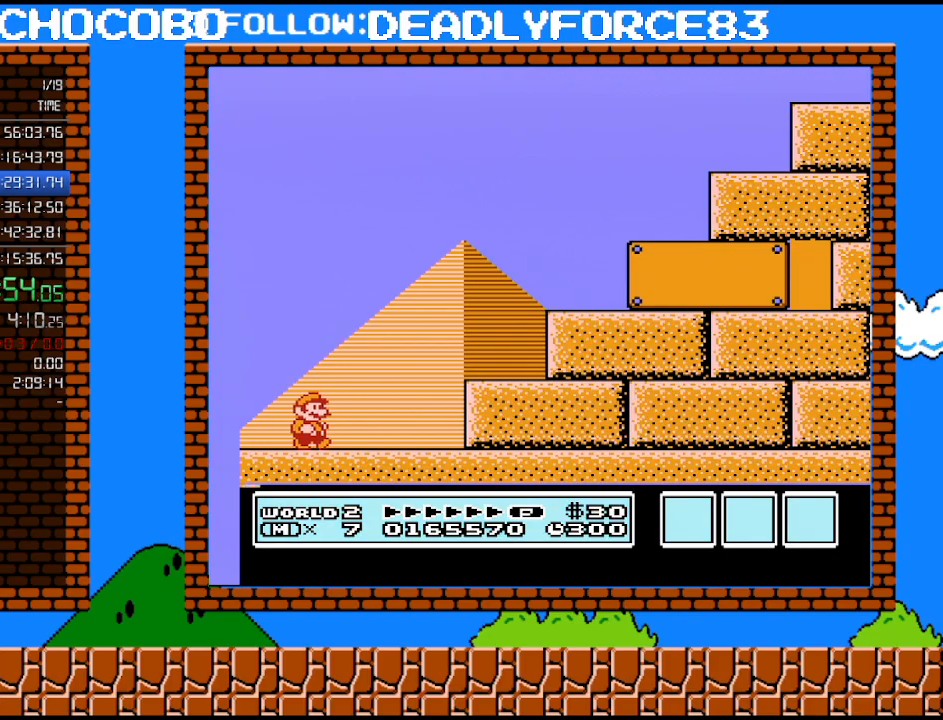
{"buttons": ["A", "B", "DPAD_RIGHT"], "events": [[450, "A", "down"]]}
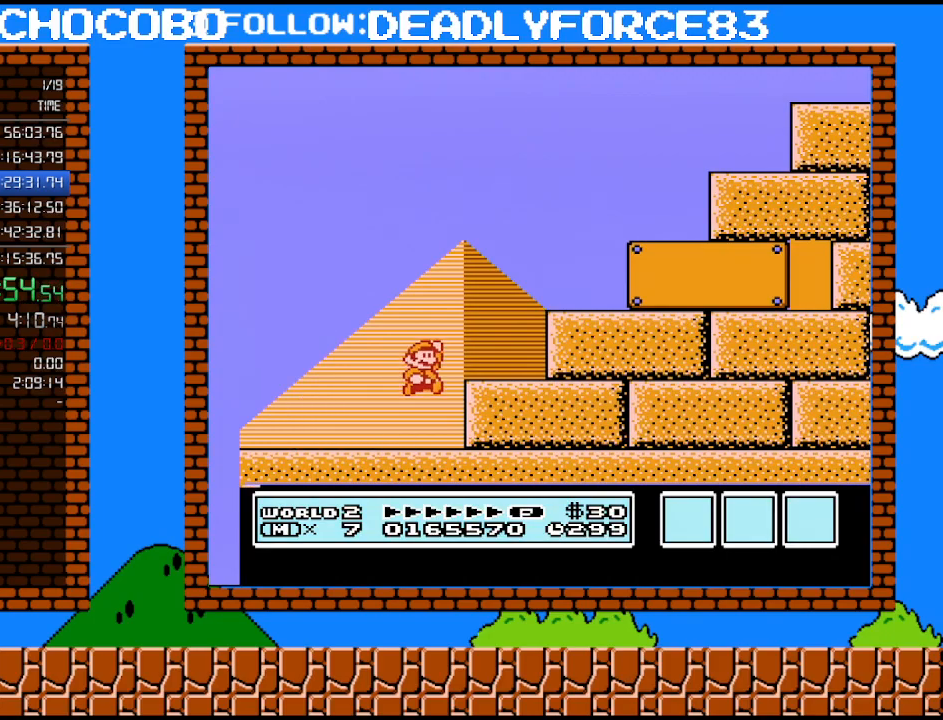
{"buttons": ["B", "DPAD_RIGHT"], "events": [[417, "A", "up"]]}
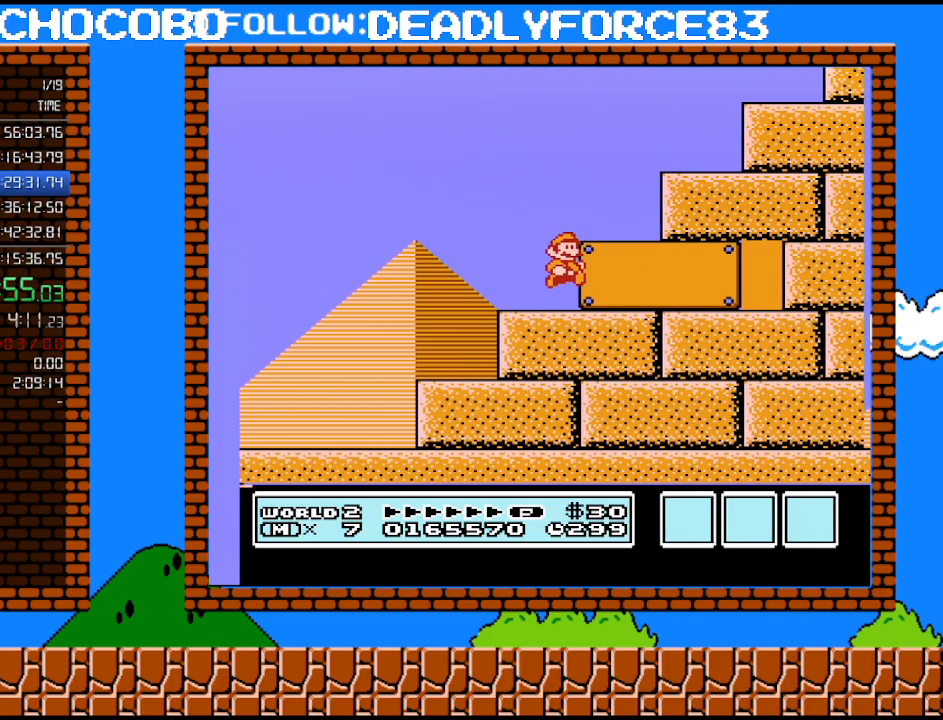
{"buttons": ["B", "DPAD_RIGHT"], "events": []}
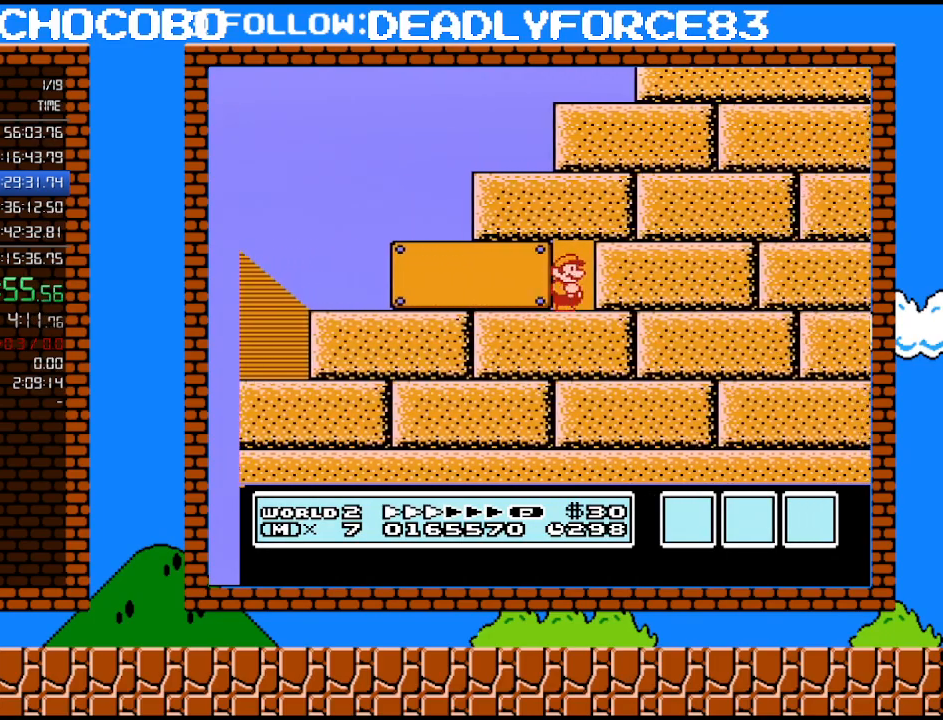
{"buttons": ["B"], "events": [[17, "DPAD_RIGHT", "up"], [100, "DPAD_UP", "down"], [233, "DPAD_UP", "up"]]}
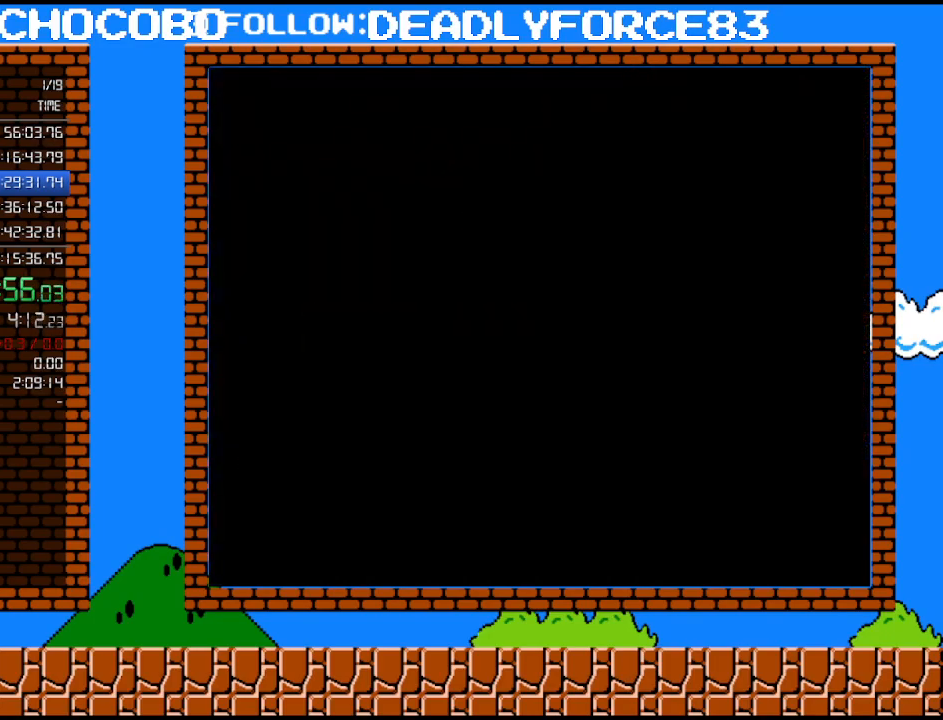
{"buttons": ["B", "DPAD_RIGHT"], "events": [[200, "DPAD_RIGHT", "down"]]}
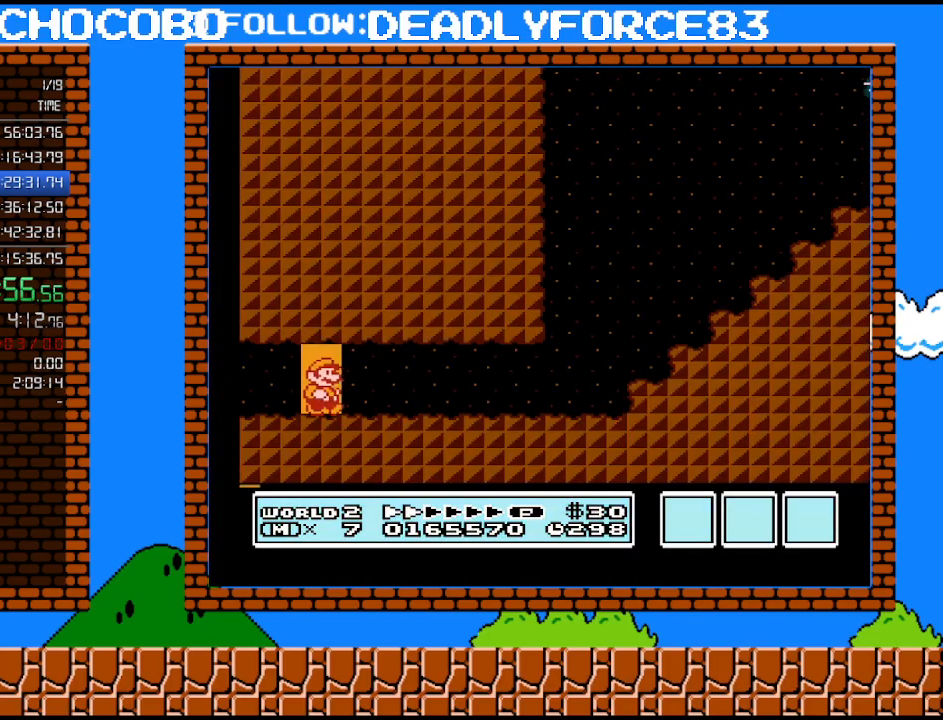
{"buttons": ["B", "DPAD_RIGHT"], "events": []}
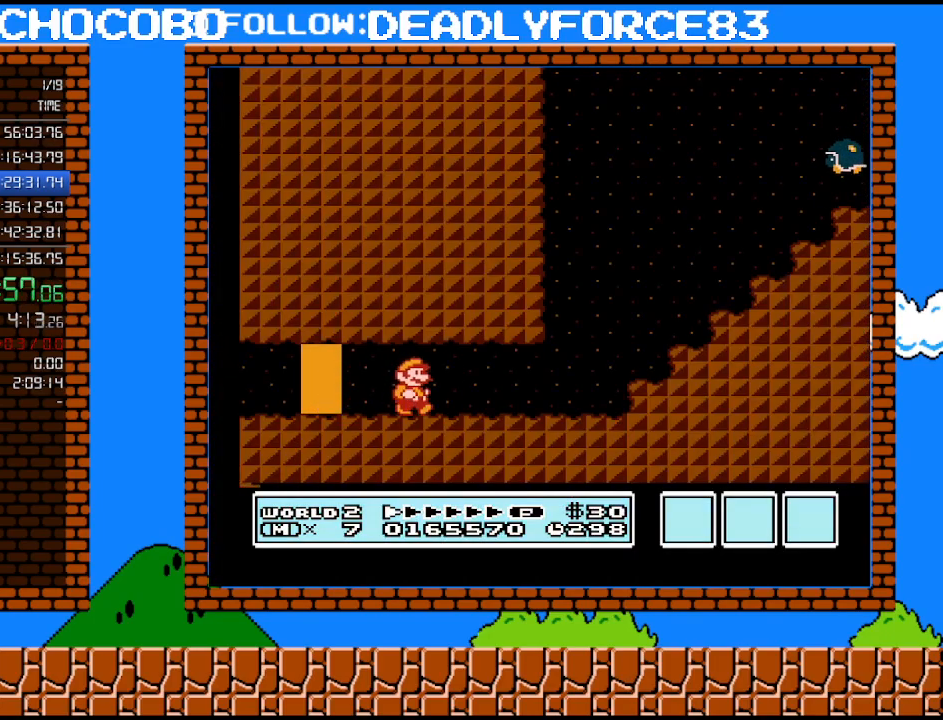
{"buttons": ["A", "B", "DPAD_DOWN", "DPAD_RIGHT"], "events": [[283, "DPAD_DOWN", "down"], [317, "DPAD_RIGHT", "up"], [383, "A", "down"], [417, "DPAD_RIGHT", "down"]]}
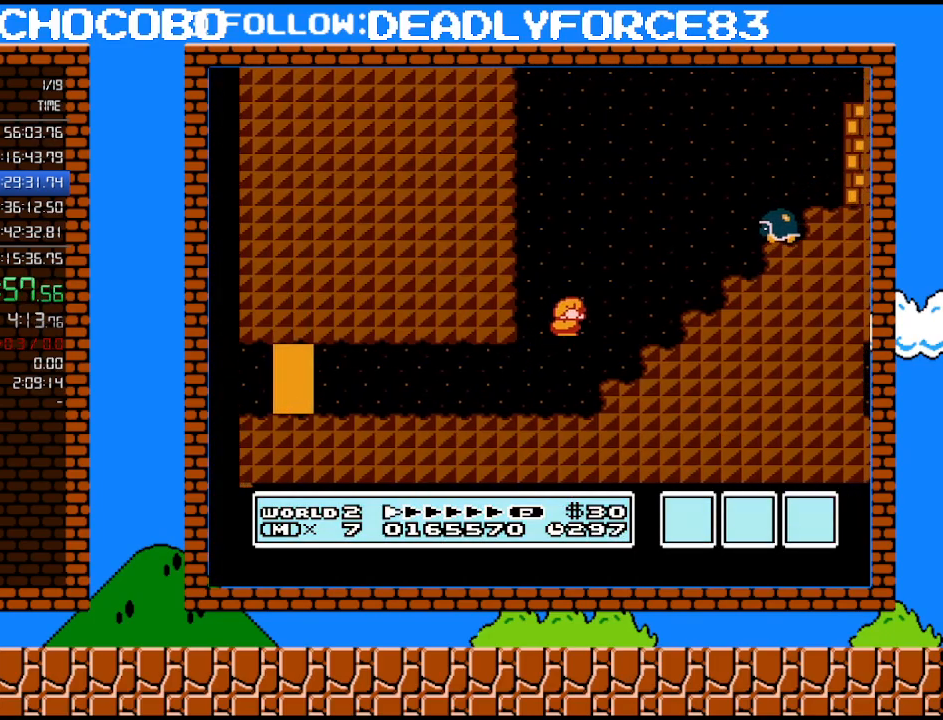
{"buttons": ["B", "DPAD_LEFT"], "events": [[17, "DPAD_DOWN", "up"], [250, "DPAD_UP", "down"], [300, "DPAD_RIGHT", "up"], [317, "A", "up"], [317, "DPAD_LEFT", "down"], [317, "DPAD_UP", "up"]]}
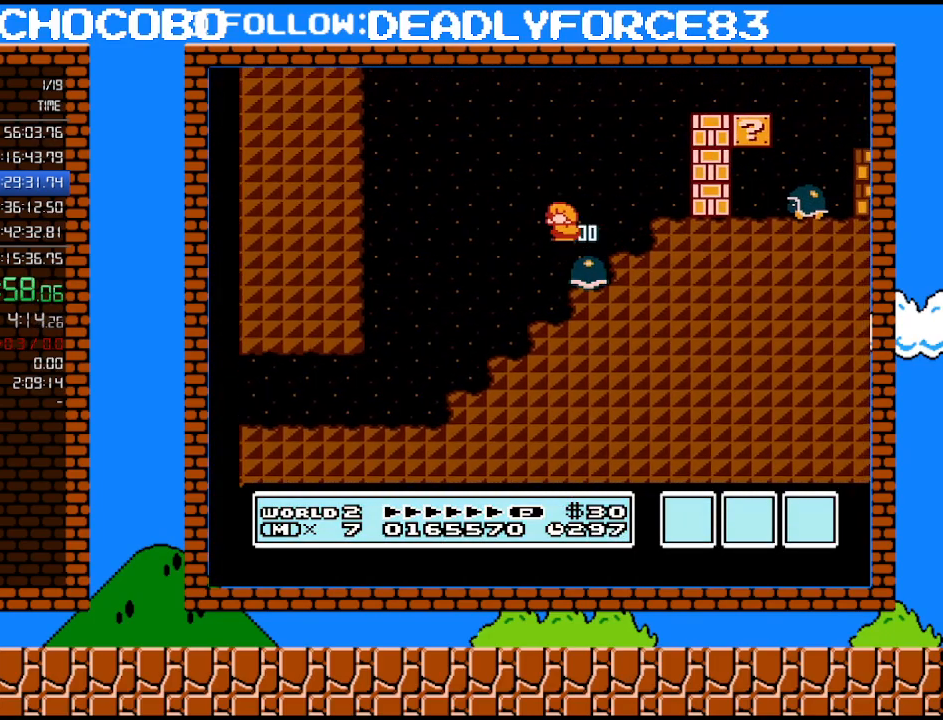
{"buttons": ["B", "DPAD_RIGHT"], "events": [[383, "DPAD_LEFT", "up"], [450, "DPAD_RIGHT", "down"]]}
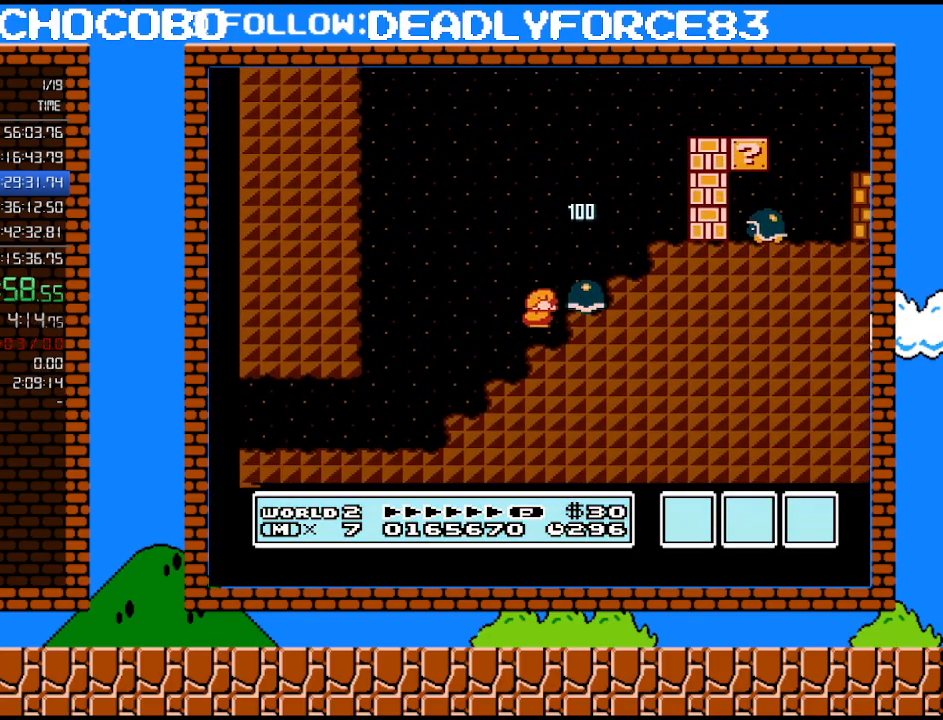
{"buttons": ["B", "DPAD_UP"], "events": [[233, "A", "down"], [383, "A", "up"], [467, "DPAD_UP", "down"], [500, "DPAD_RIGHT", "up"]]}
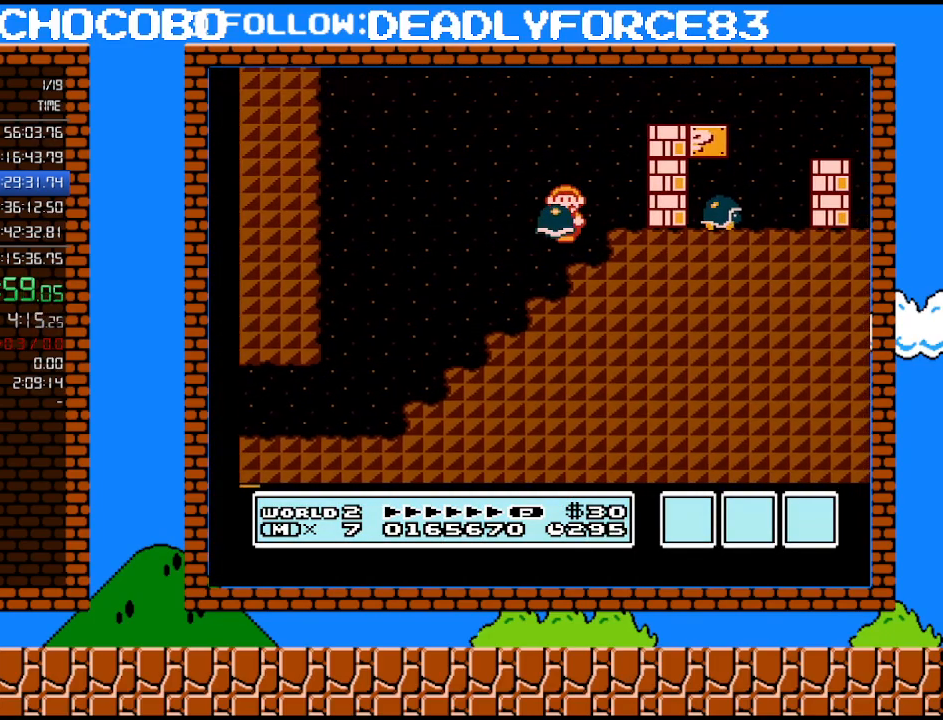
{"buttons": ["A", "B", "DPAD_RIGHT"], "events": [[33, "DPAD_LEFT", "down"], [33, "DPAD_UP", "up"], [200, "DPAD_LEFT", "up"], [233, "A", "down"], [250, "DPAD_RIGHT", "down"], [317, "DPAD_UP", "down"], [350, "DPAD_UP", "up"]]}
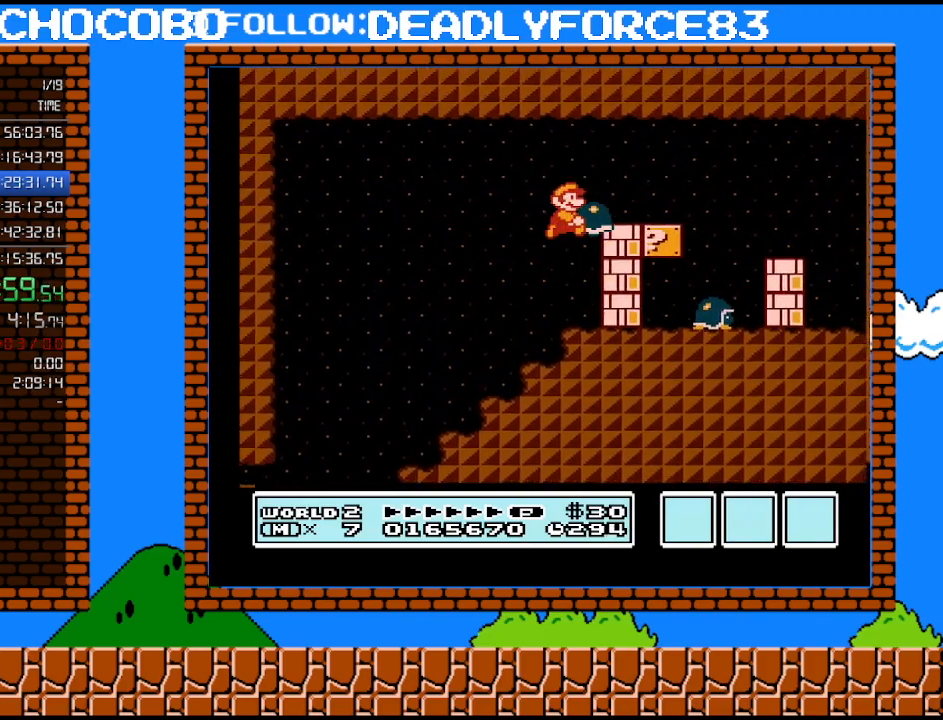
{"buttons": ["A", "B", "DPAD_RIGHT"], "events": [[133, "A", "up"], [450, "A", "down"]]}
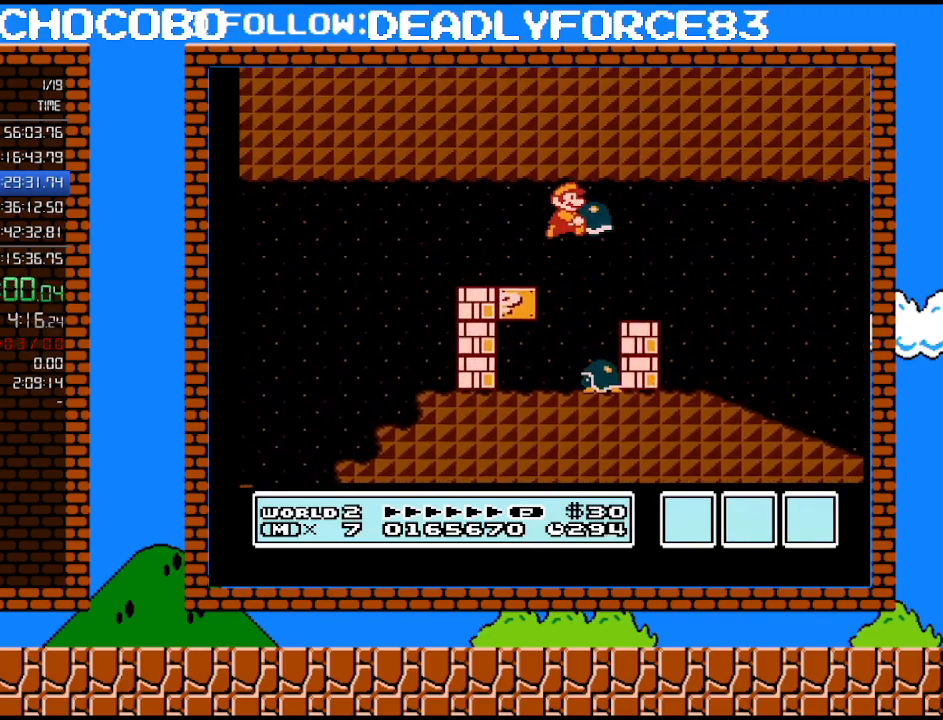
{"buttons": ["B", "DPAD_RIGHT"], "events": [[33, "A", "up"]]}
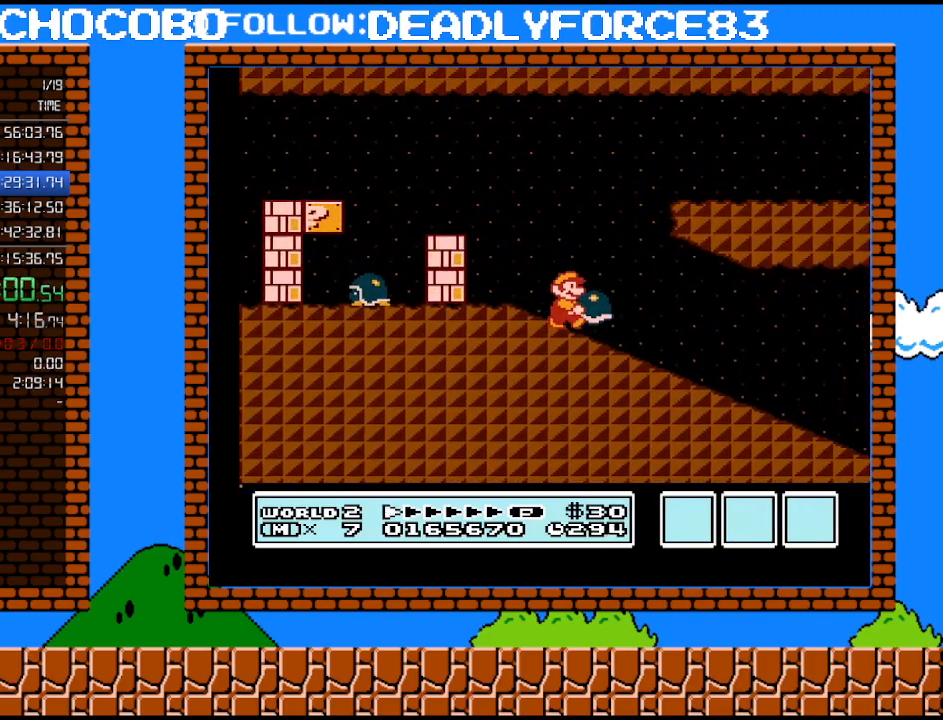
{"buttons": ["B", "DPAD_RIGHT"], "events": []}
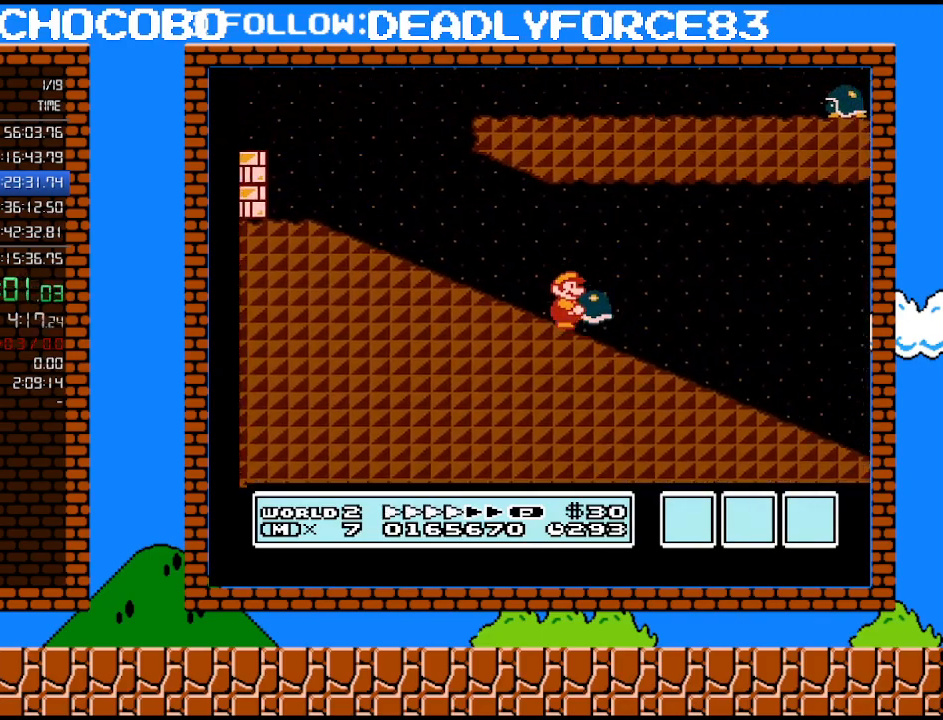
{"buttons": ["A", "B", "DPAD_RIGHT"], "events": [[167, "B", "up"], [200, "B", "down"], [417, "A", "down"]]}
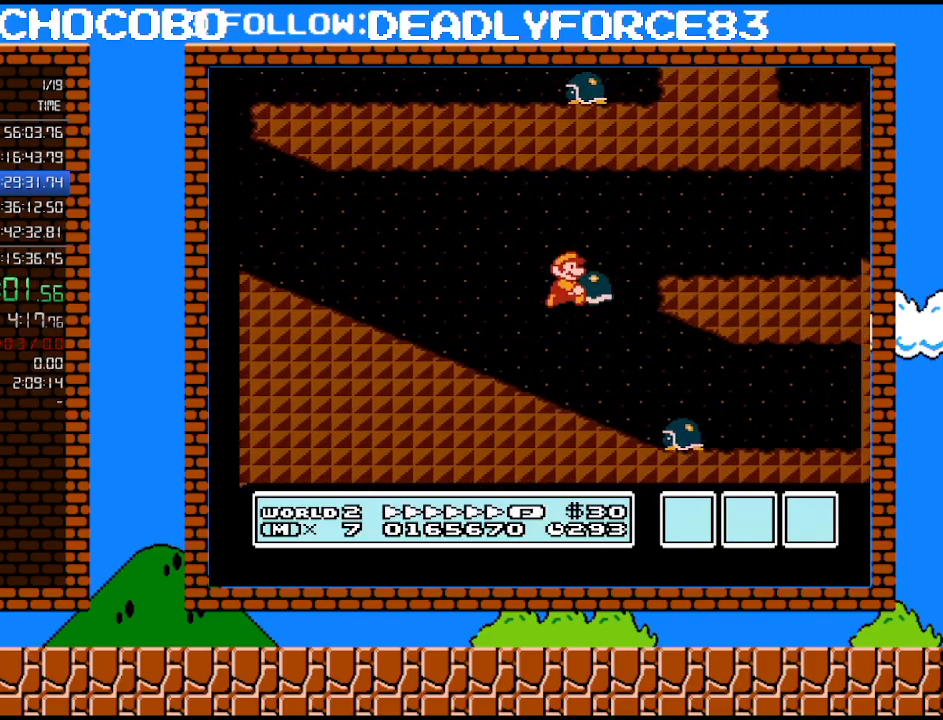
{"buttons": ["B", "DPAD_RIGHT"], "events": [[133, "A", "up"]]}
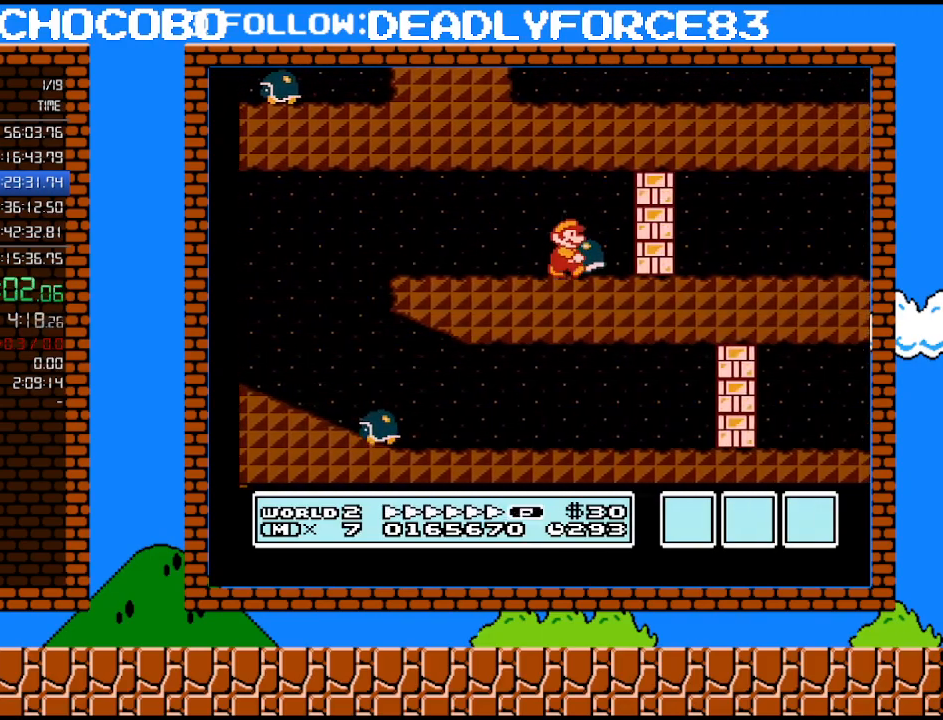
{"buttons": ["B", "DPAD_UP", "DPAD_RIGHT"], "events": [[67, "DPAD_DOWN", "down"], [100, "B", "up"], [100, "DPAD_RIGHT", "up"], [283, "A", "down"], [283, "B", "down"], [317, "DPAD_RIGHT", "down"], [383, "DPAD_DOWN", "up"], [417, "A", "up"], [417, "DPAD_UP", "down"]]}
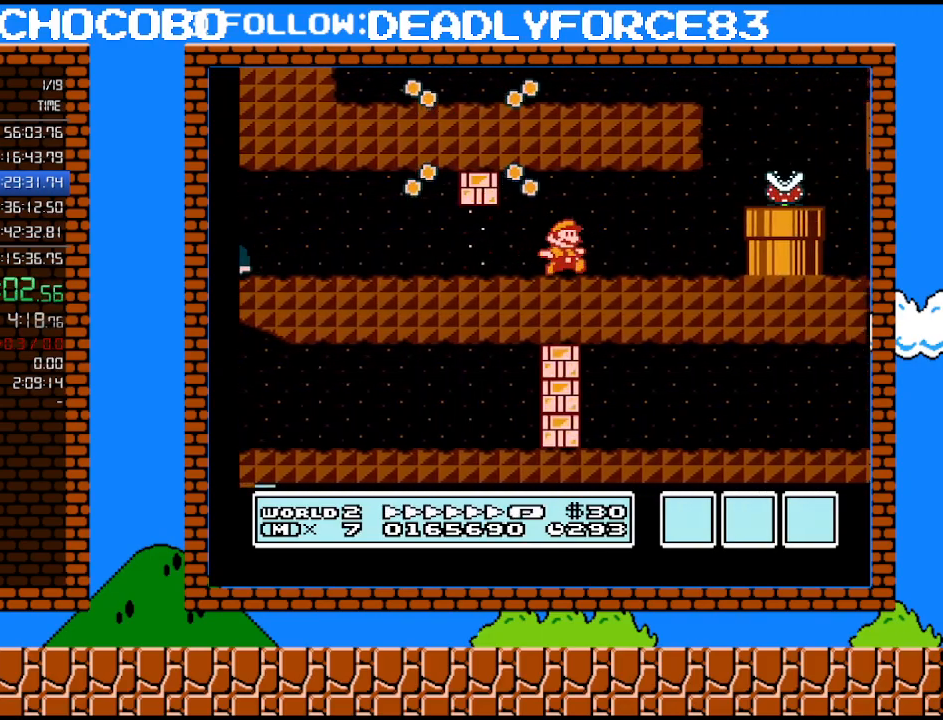
{"buttons": ["A", "B", "DPAD_LEFT"], "events": [[317, "A", "down"], [317, "B", "up"], [317, "DPAD_UP", "up"], [350, "DPAD_RIGHT", "up"], [417, "B", "down"], [433, "DPAD_LEFT", "down"]]}
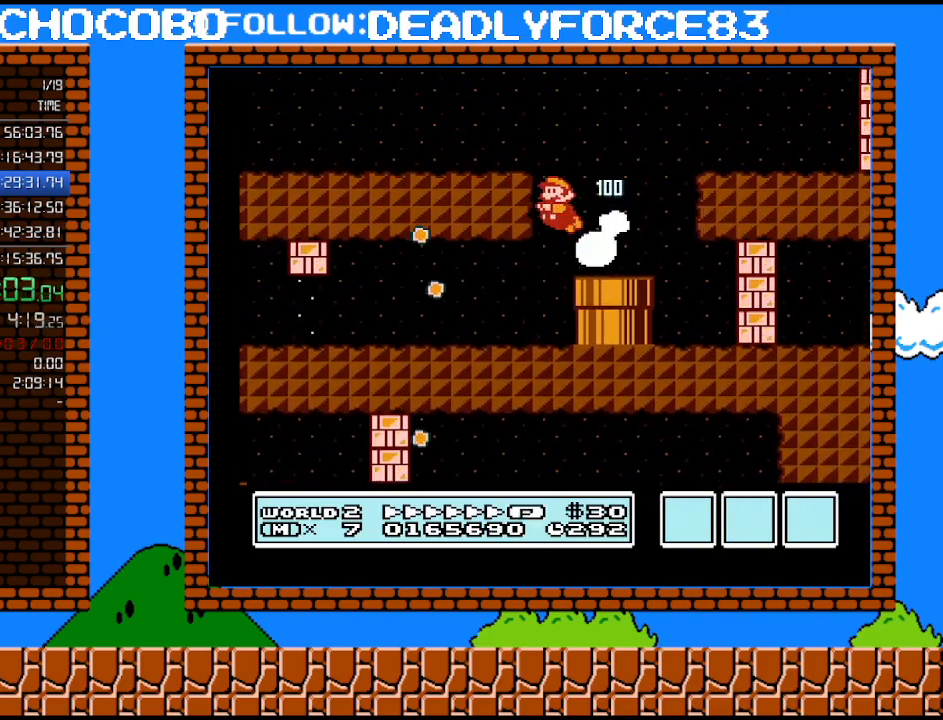
{"buttons": ["B", "DPAD_LEFT"], "events": [[383, "A", "up"]]}